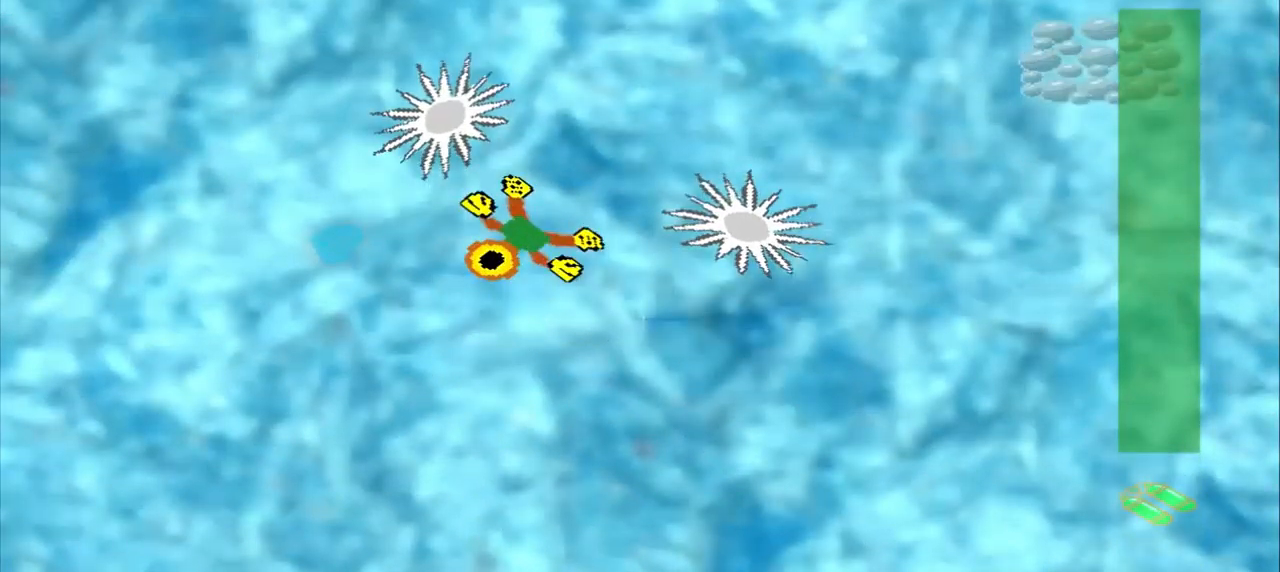
Gameplay with a controller (PlayStation layout); each line is a JSON object with the inputs held at the frame after it (dt_ms = milliseconds from this image to that frame). "events" lists button and stick changes between this image and that frame as [ms after this image, input, new state], when the widget could be followed in between. Not read: CROSS L2 L3 R2 R3 right_stick.
{"dt_ms": 500, "buttons": [], "left_stick": "up-right", "events": [[459, "left_stick", "up-right"]]}
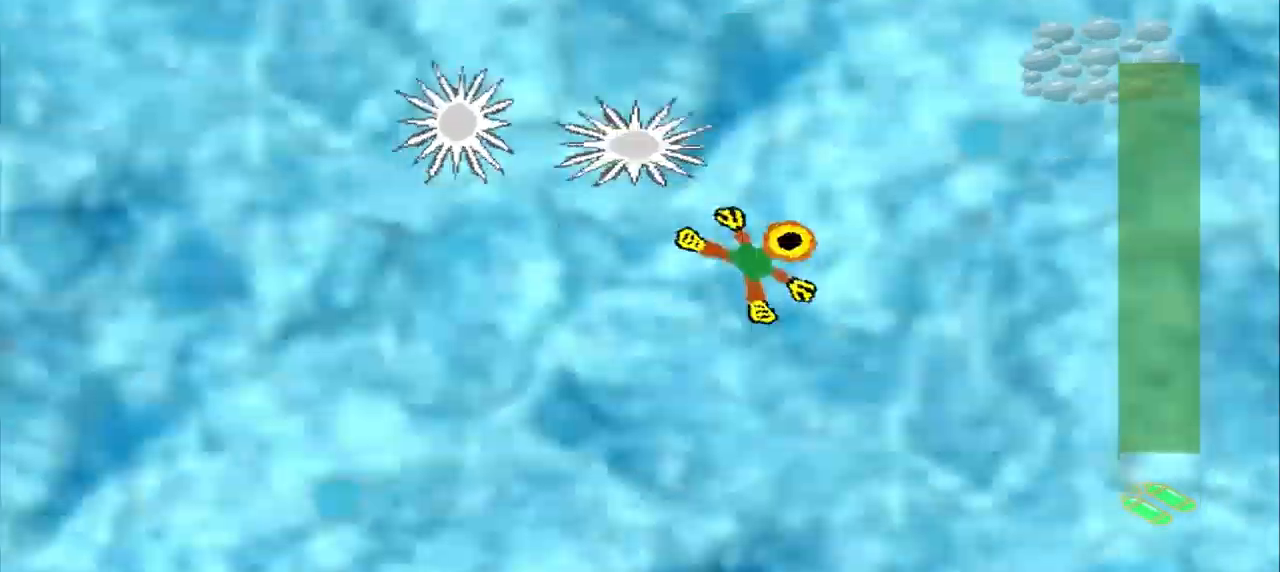
{"dt_ms": 500, "buttons": [], "left_stick": "up-right"}
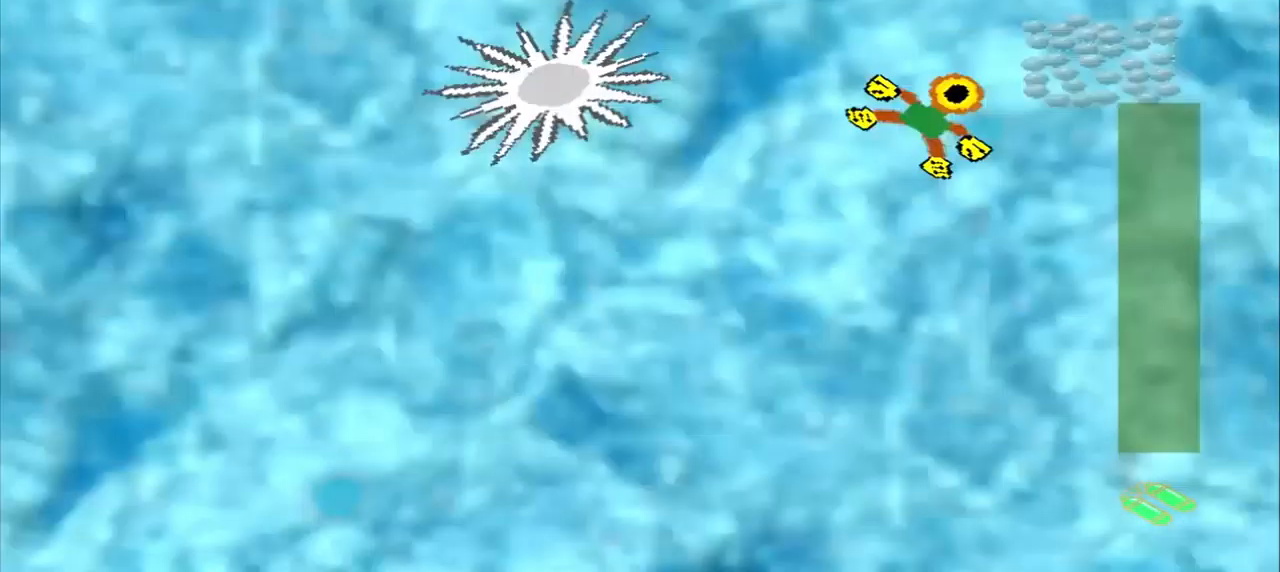
{"dt_ms": 500, "buttons": [], "left_stick": "down-left", "events": [[125, "left_stick", "center"], [250, "left_stick", "down-left"]]}
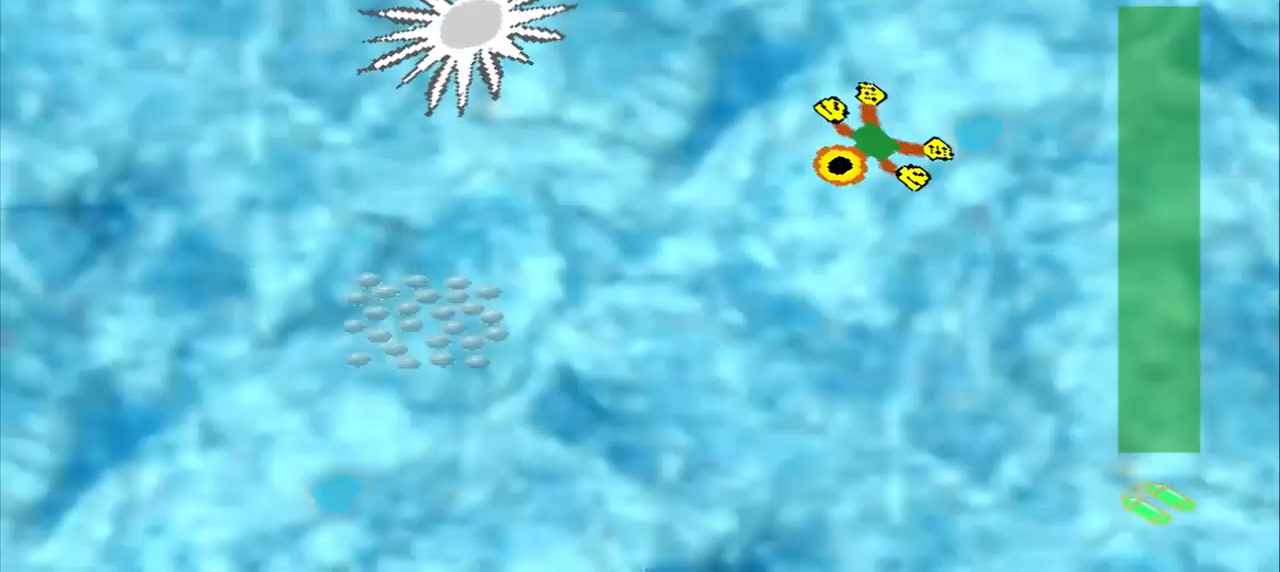
{"dt_ms": 500, "buttons": [], "left_stick": "down-left", "events": []}
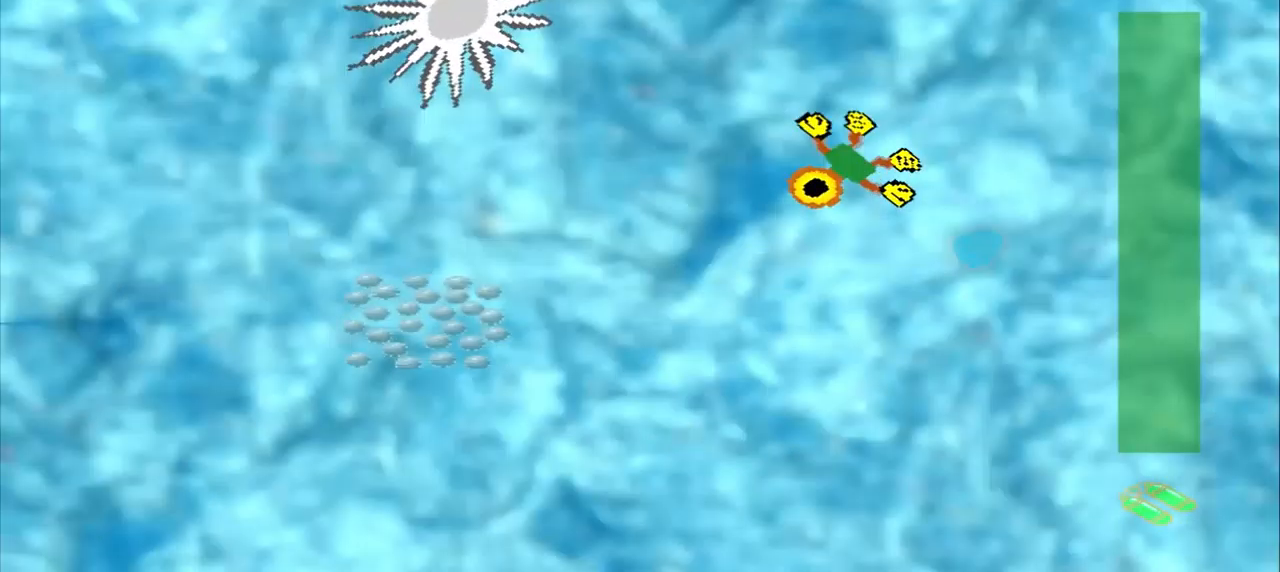
{"dt_ms": 500, "buttons": [], "left_stick": "up-left"}
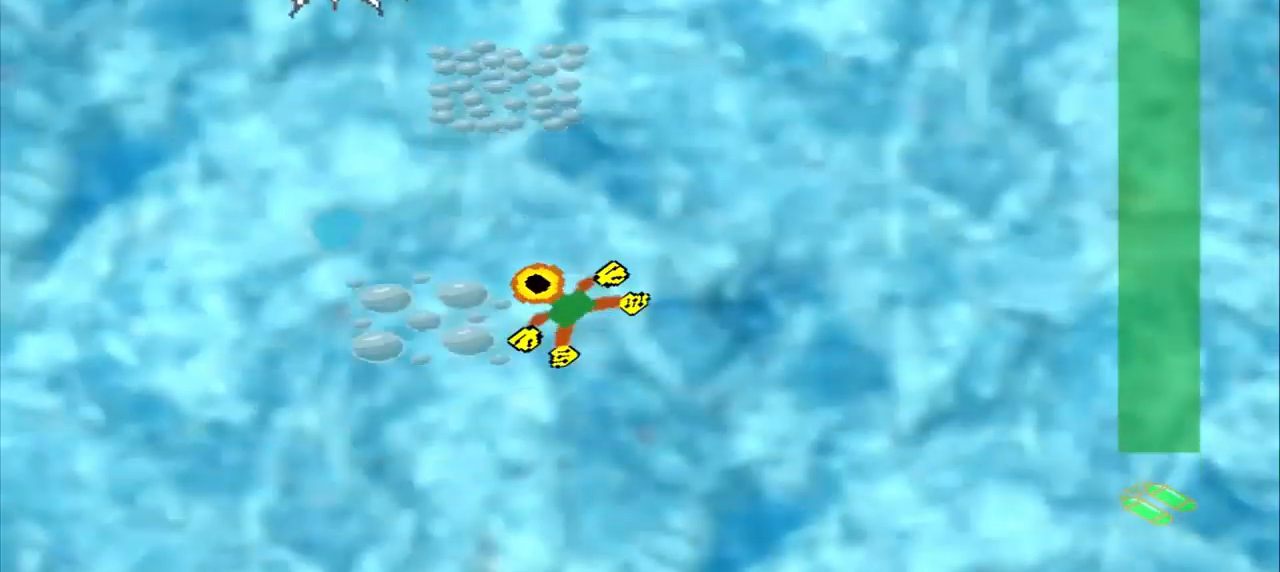
{"dt_ms": 500, "buttons": [], "left_stick": "up", "events": [[209, "left_stick", "up"]]}
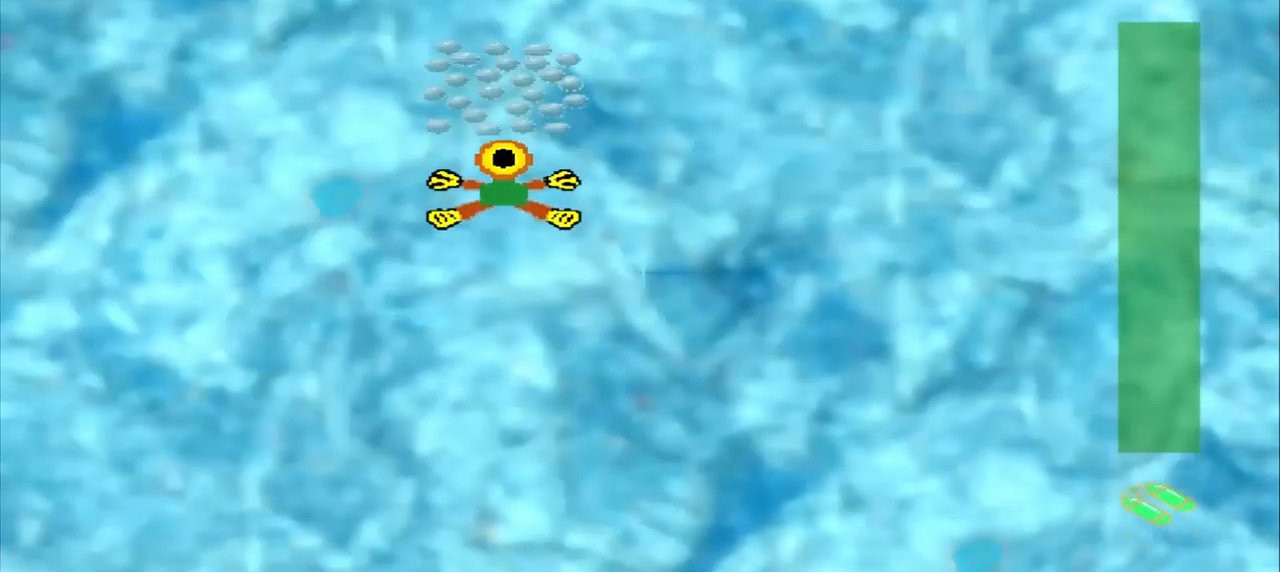
{"dt_ms": 500, "buttons": [], "left_stick": "down", "events": [[84, "left_stick", "center"], [209, "left_stick", "down"]]}
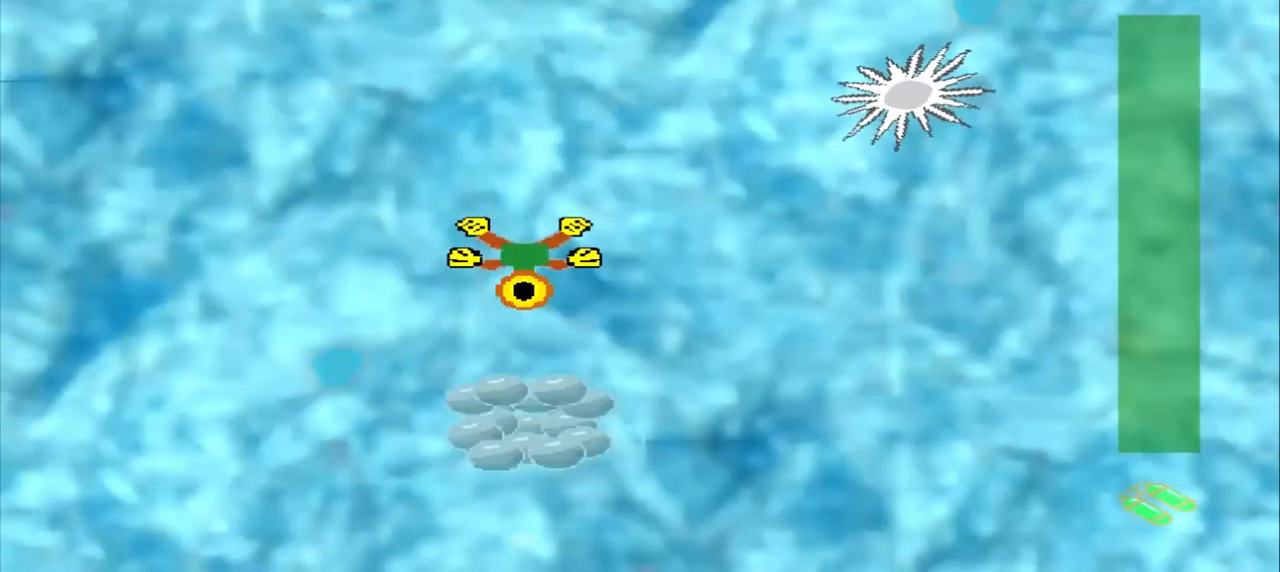
{"dt_ms": 1000, "buttons": [], "left_stick": "up-left"}
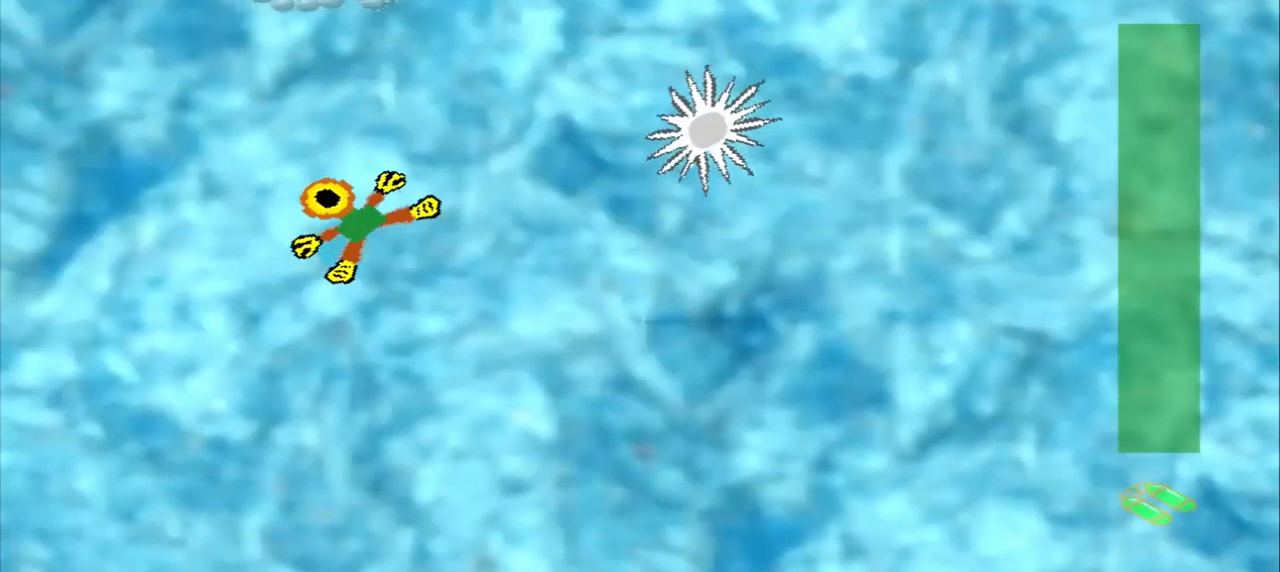
{"dt_ms": 459, "buttons": [], "left_stick": "up", "events": [[84, "left_stick", "up"]]}
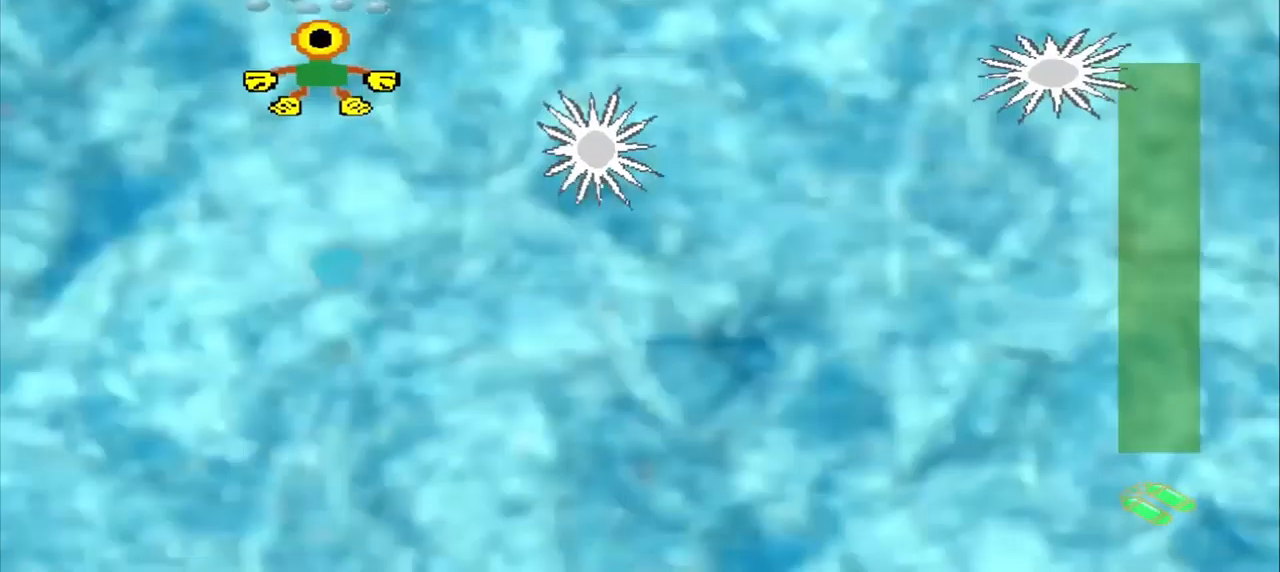
{"dt_ms": 500, "buttons": [], "left_stick": "right", "events": [[125, "left_stick", "center"], [209, "left_stick", "up-right"], [500, "left_stick", "right"]]}
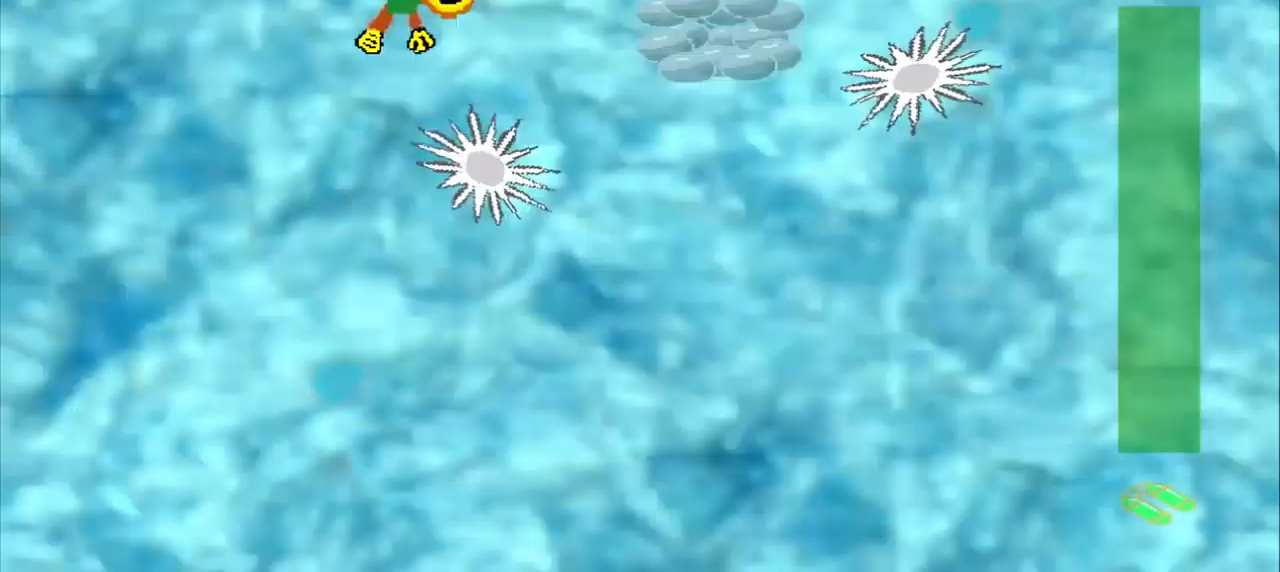
{"dt_ms": 500, "buttons": [], "left_stick": "right", "events": []}
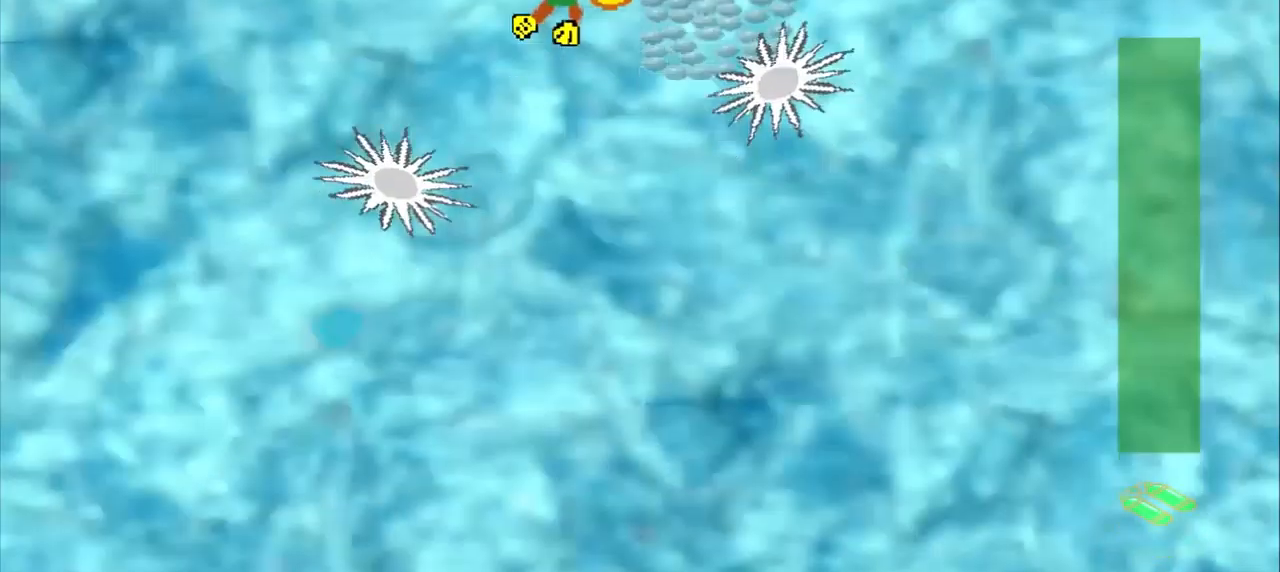
{"dt_ms": 500, "buttons": ["DPAD_DOWN"], "left_stick": "up-left", "events": [[84, "left_stick", "center"], [250, "left_stick", "up-left"], [375, "DPAD_DOWN", "down"]]}
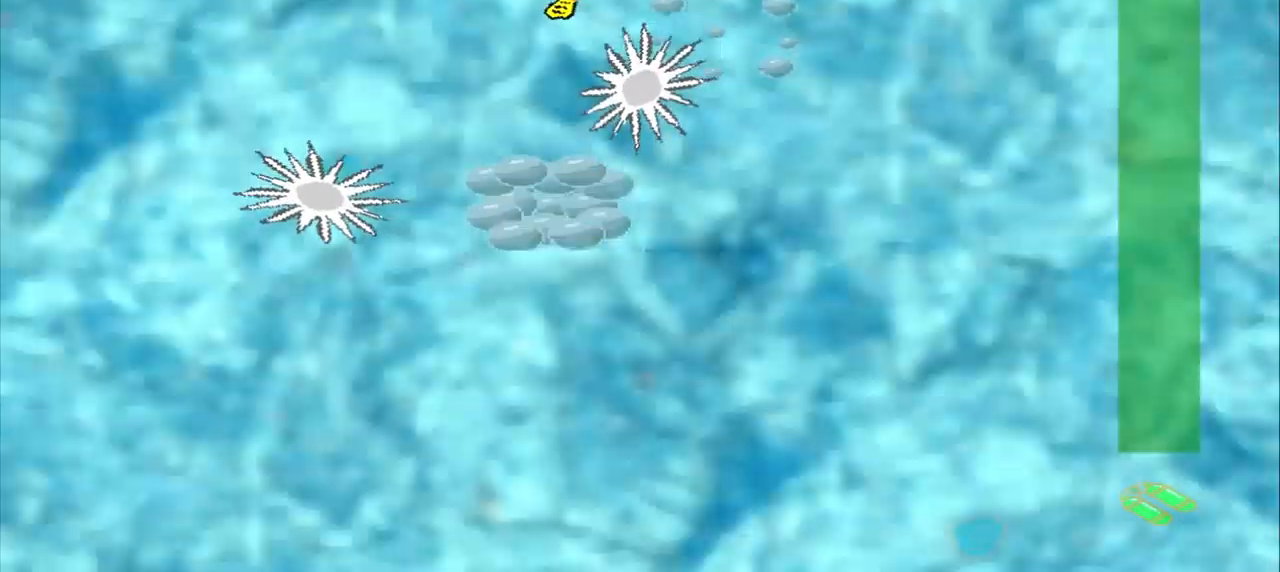
{"dt_ms": 500, "buttons": [], "left_stick": "down-left"}
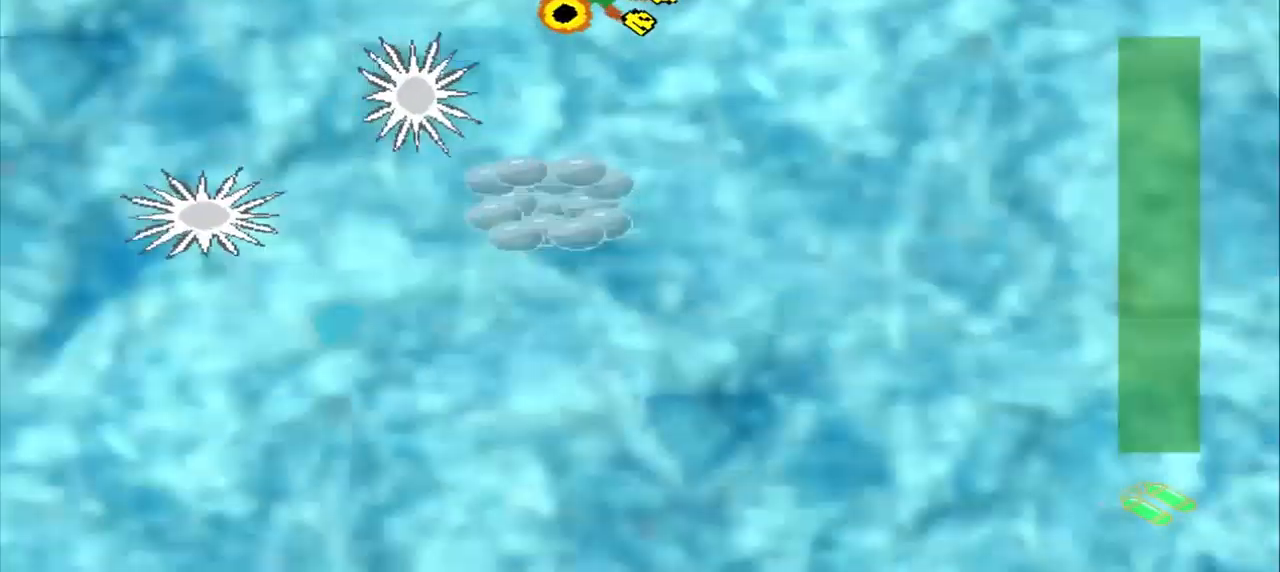
{"dt_ms": 500, "buttons": [], "left_stick": "down", "events": [[125, "left_stick", "down"]]}
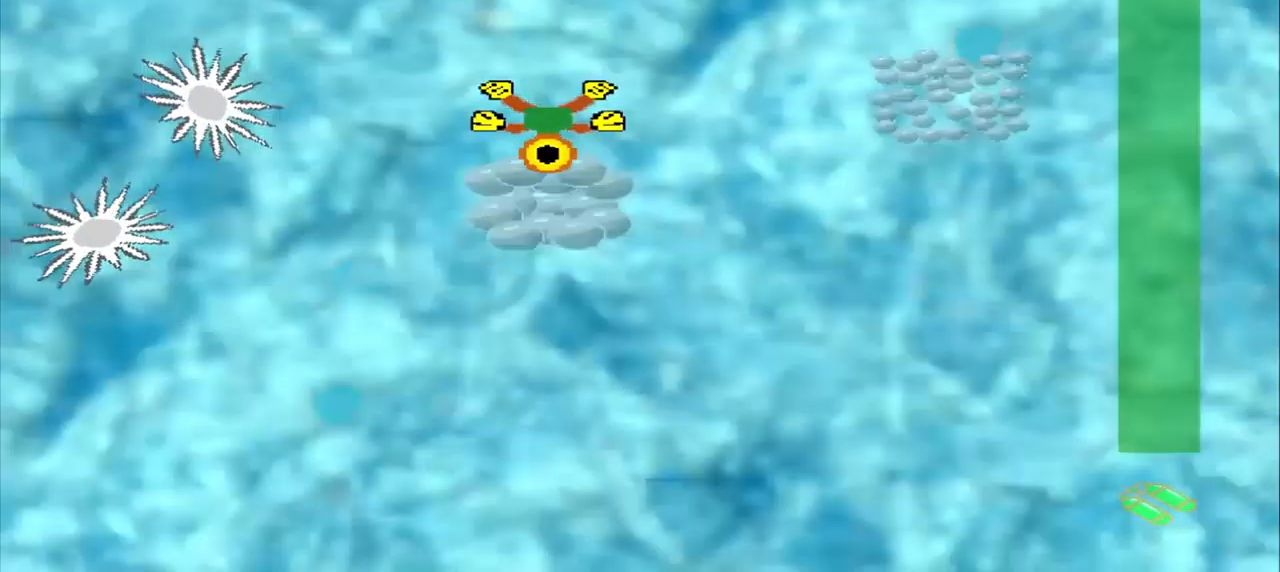
{"dt_ms": 500, "buttons": [], "left_stick": "right", "events": [[42, "left_stick", "up-right"], [292, "left_stick", "right"]]}
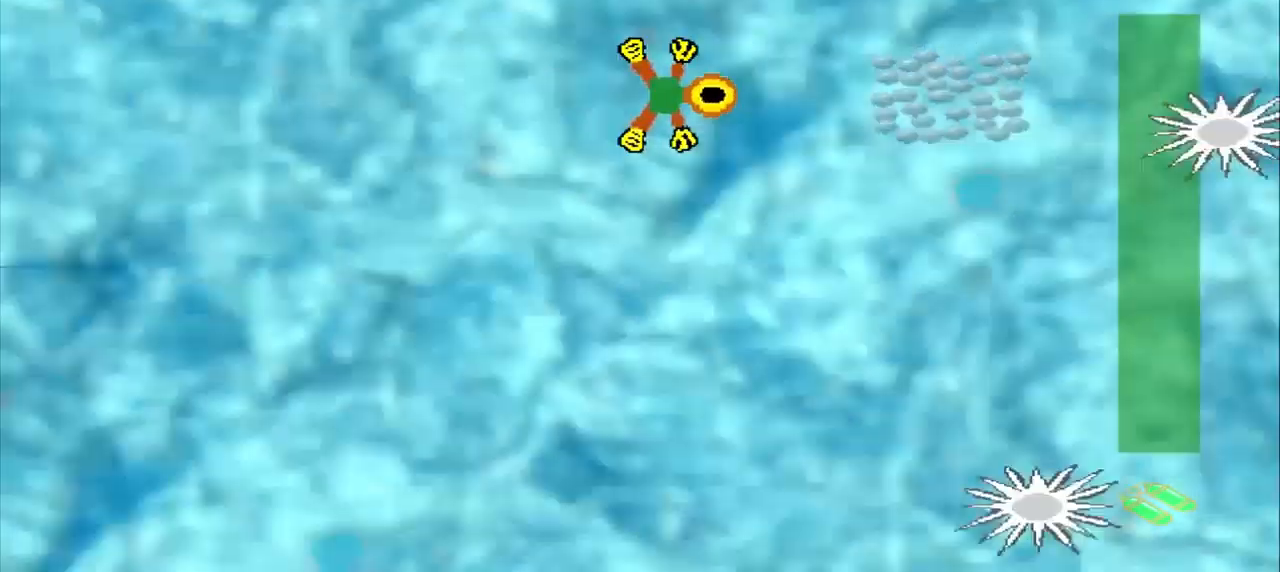
{"dt_ms": 500, "buttons": [], "left_stick": "down-left", "events": [[292, "left_stick", "center"], [375, "left_stick", "down-left"]]}
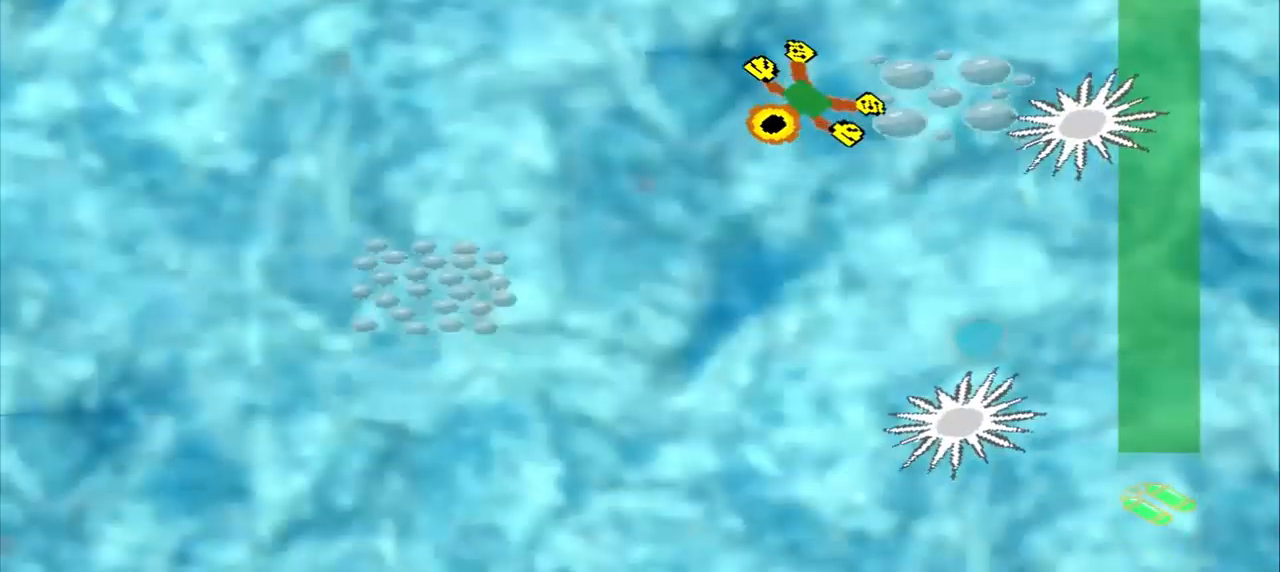
{"dt_ms": 500, "buttons": [], "left_stick": "down-left", "events": []}
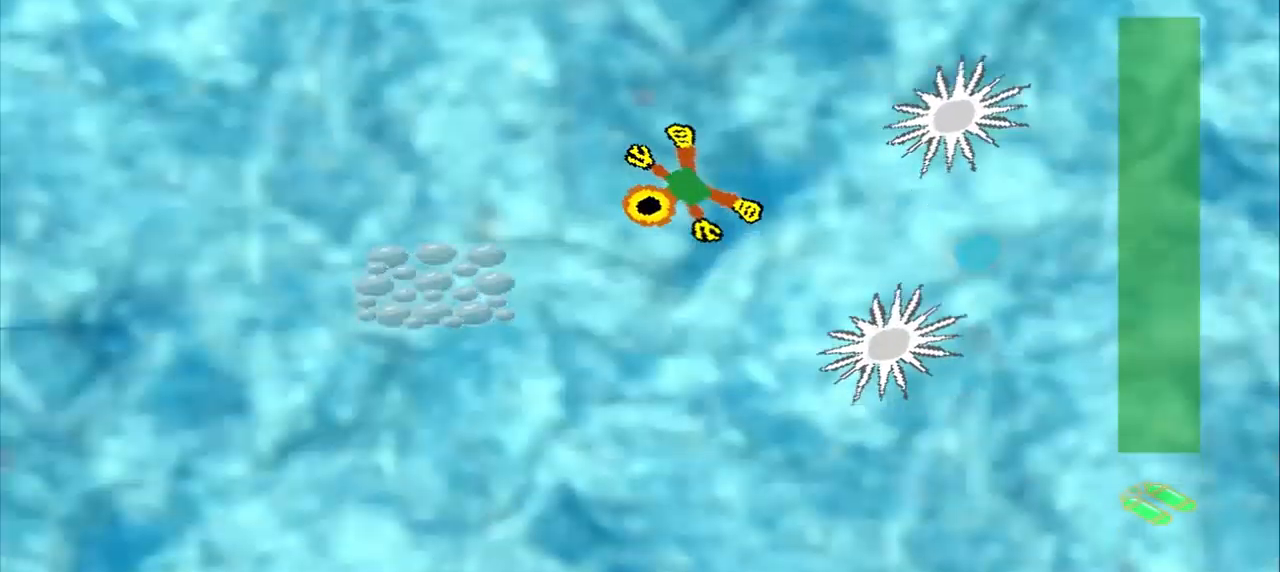
{"dt_ms": 500, "buttons": [], "left_stick": "center"}
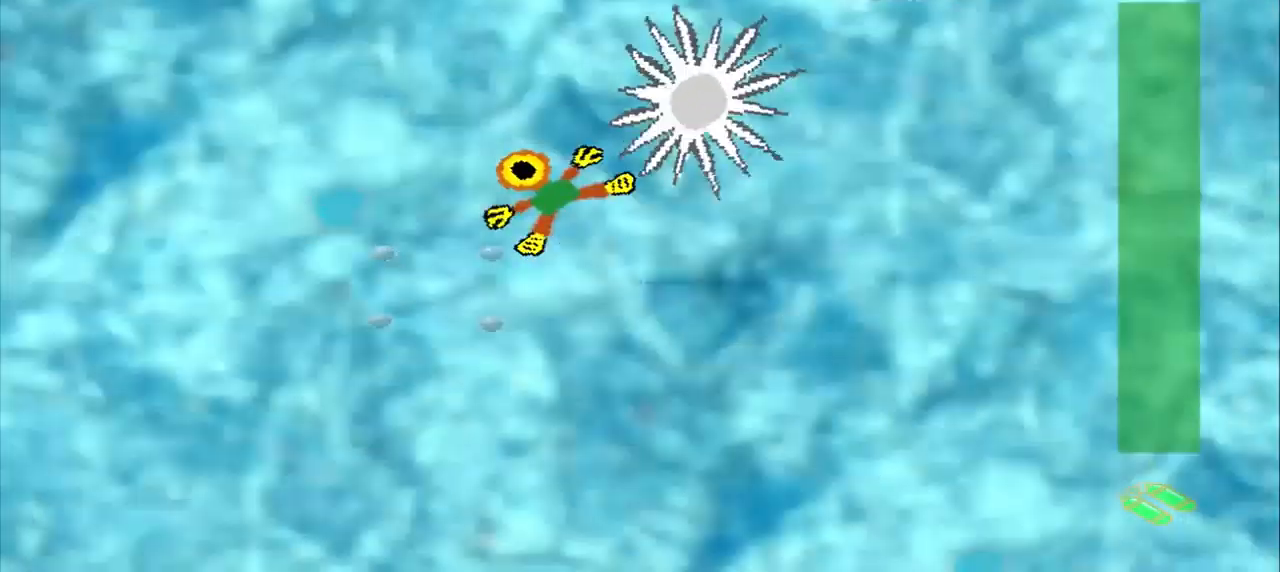
{"dt_ms": 500, "buttons": [], "left_stick": "center", "events": []}
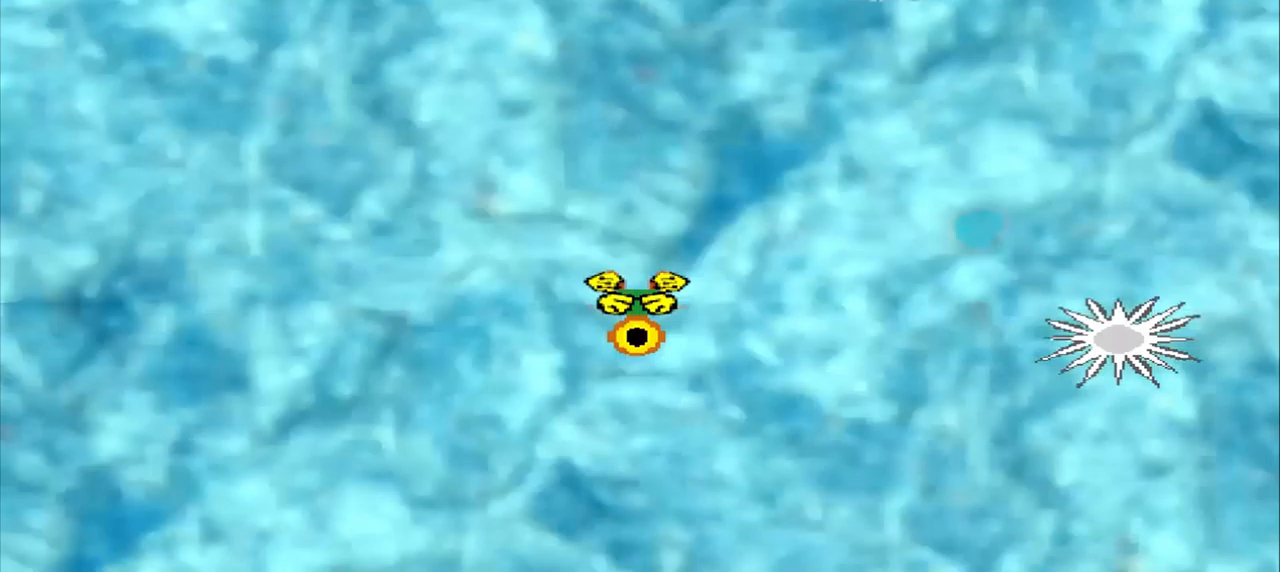
{"dt_ms": 500, "buttons": [], "left_stick": "center", "events": []}